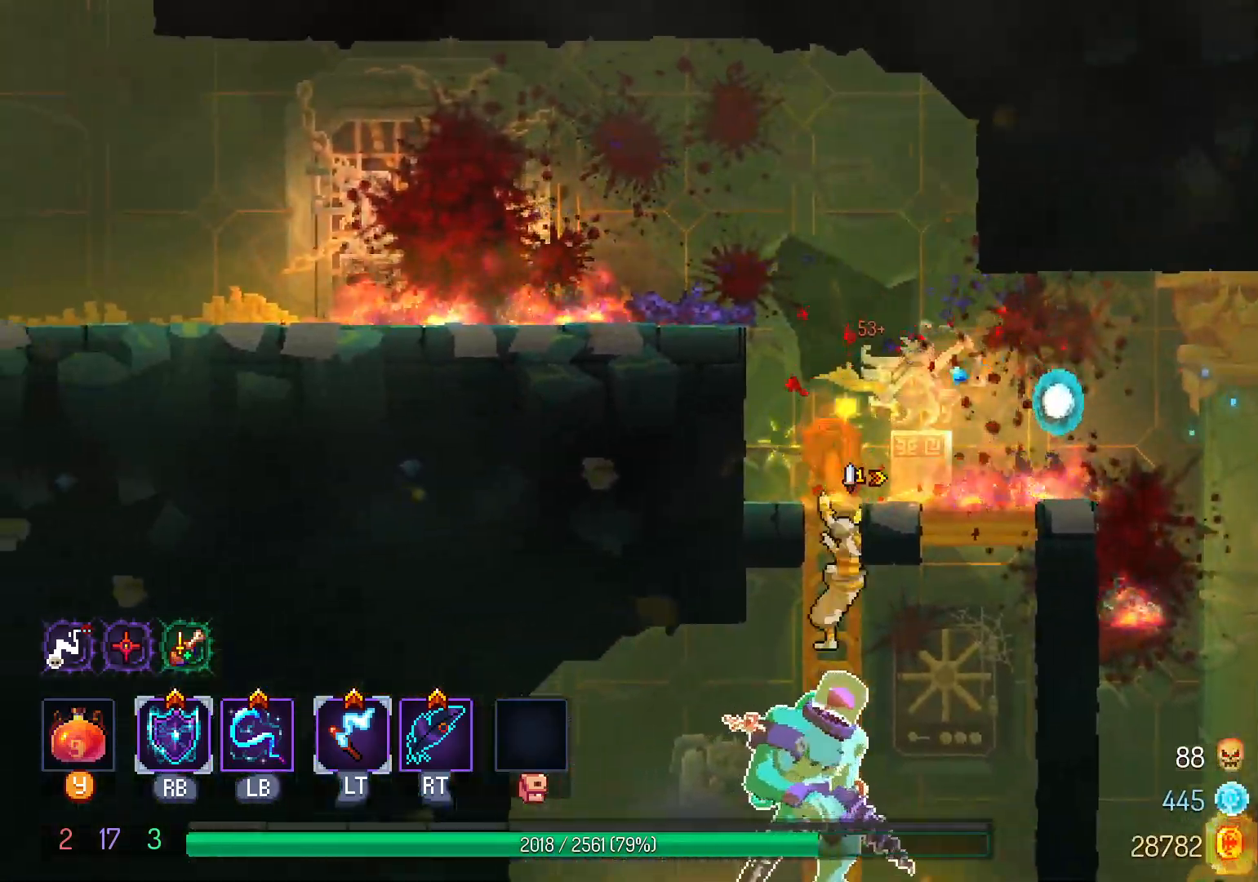
Gameplay with a controller (Xbox layout); each line is a JSON object with the inputs held at the frame after it. "events" lists button and stick changes between this image and that frame as [ms after this image, input, new state], when the widget could be followed in between. Not read: R3.
{"buttons": ["DPAD_RIGHT"], "left_stick": "center", "right_stick": "center"}
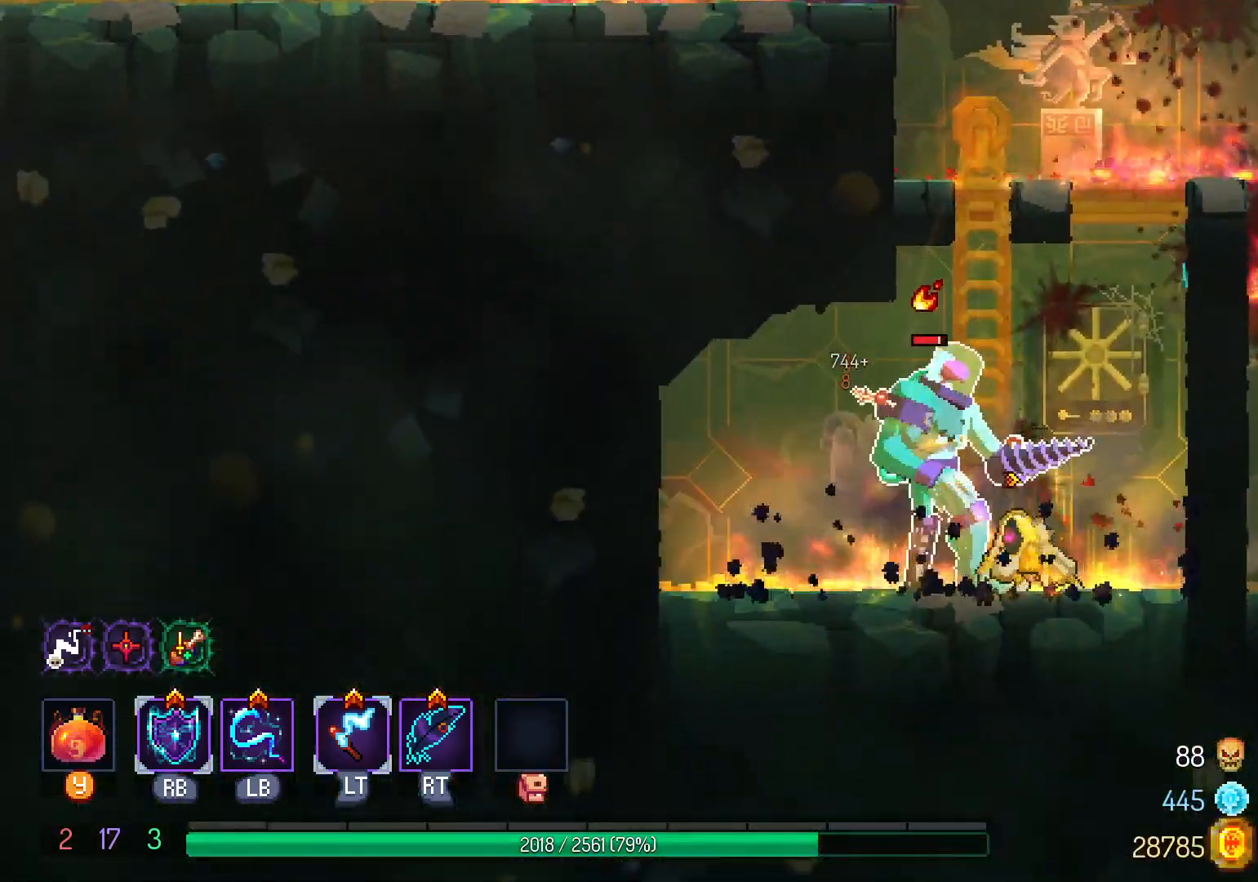
{"buttons": ["DPAD_RIGHT"], "left_stick": "center", "right_stick": "center", "events": [[117, "DPAD_RIGHT", "up"], [217, "DPAD_RIGHT", "down"], [250, "B", "down"], [333, "B", "up"], [367, "START", "down"], [400, "B", "down"], [483, "START", "up"], [500, "B", "up"]]}
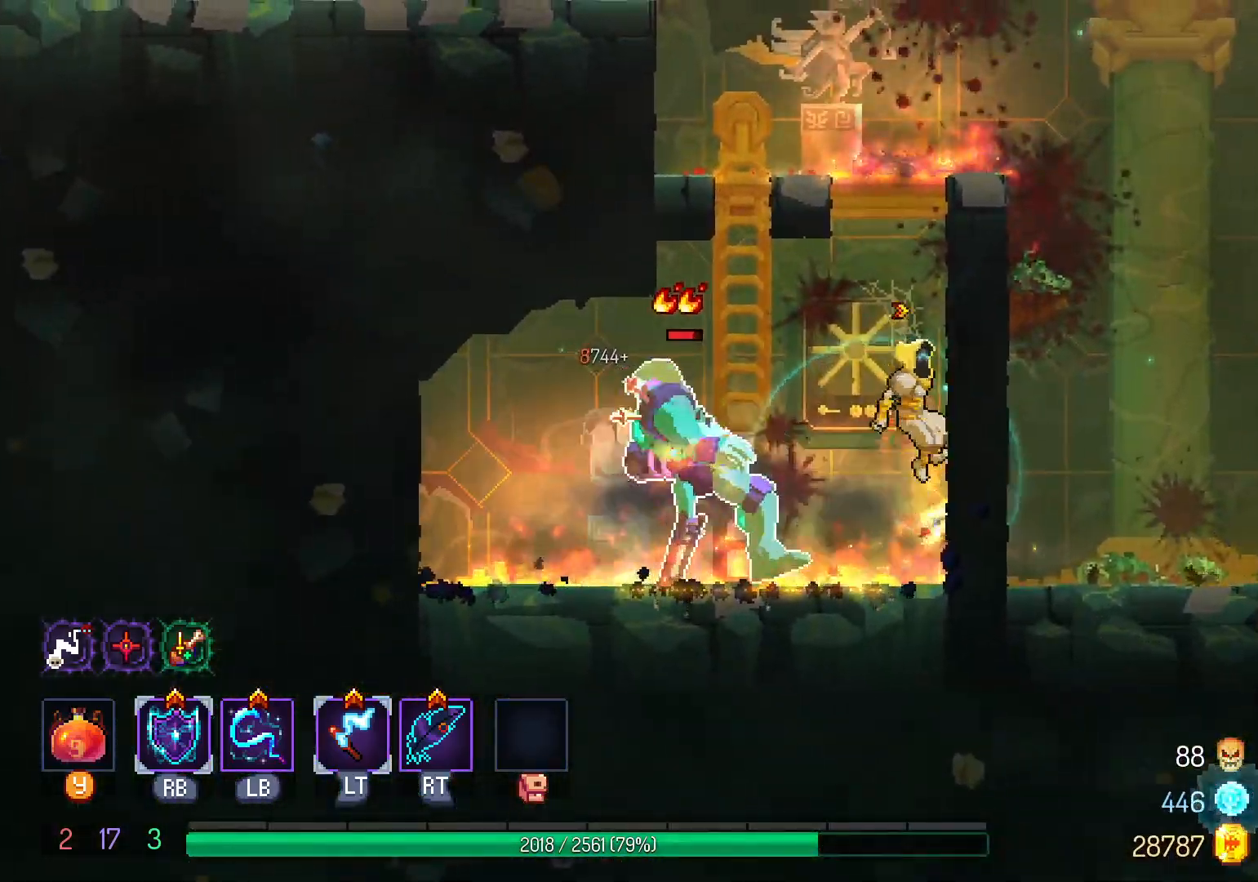
{"buttons": ["DPAD_RIGHT"], "left_stick": "center", "right_stick": "center", "events": [[50, "B", "down"], [133, "B", "up"], [200, "B", "down"], [300, "B", "up"], [383, "B", "down"], [500, "B", "up"]]}
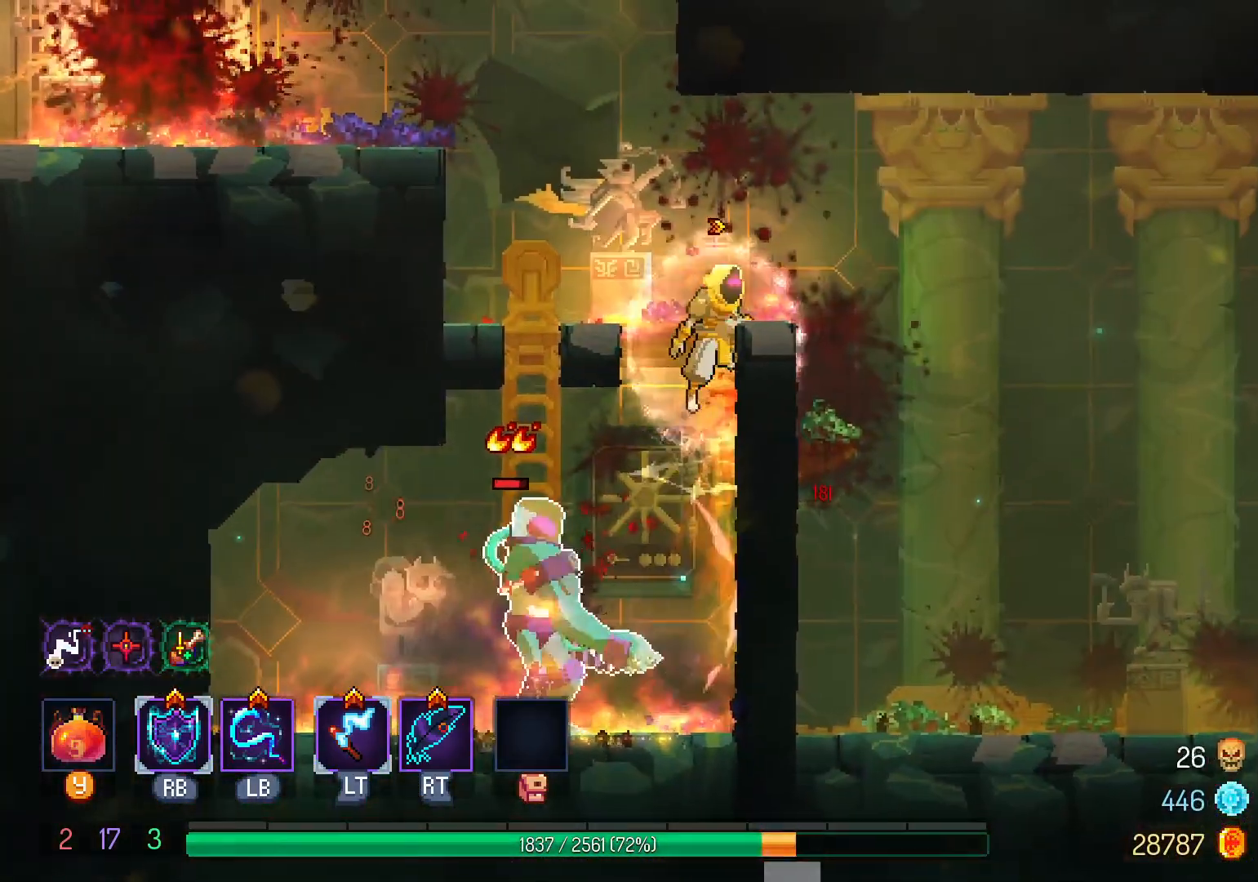
{"buttons": ["DPAD_LEFT"], "left_stick": "center", "right_stick": "center", "events": [[83, "B", "down"], [150, "B", "up"], [300, "DPAD_RIGHT", "up"], [383, "DPAD_LEFT", "down"]]}
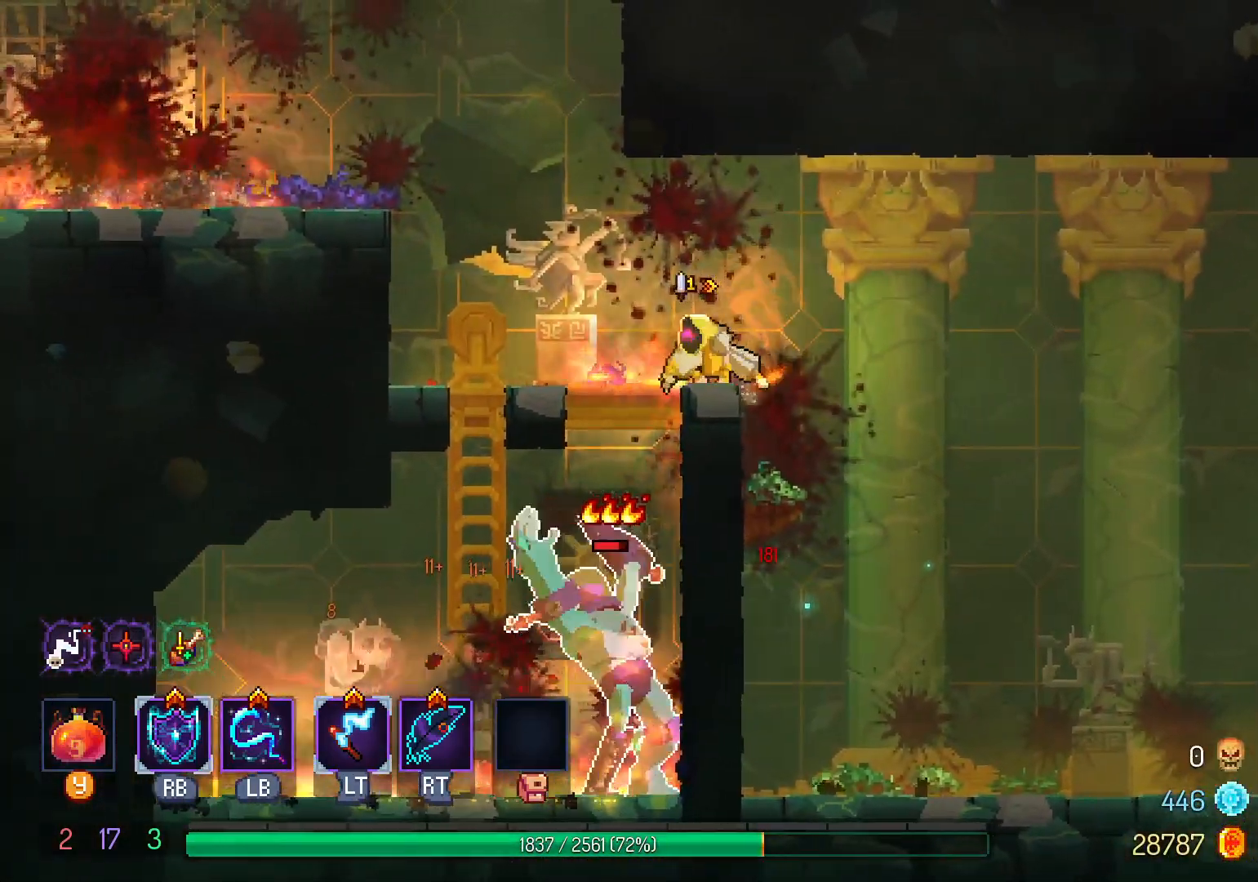
{"buttons": [], "left_stick": "center", "right_stick": "center", "events": [[383, "DPAD_LEFT", "up"]]}
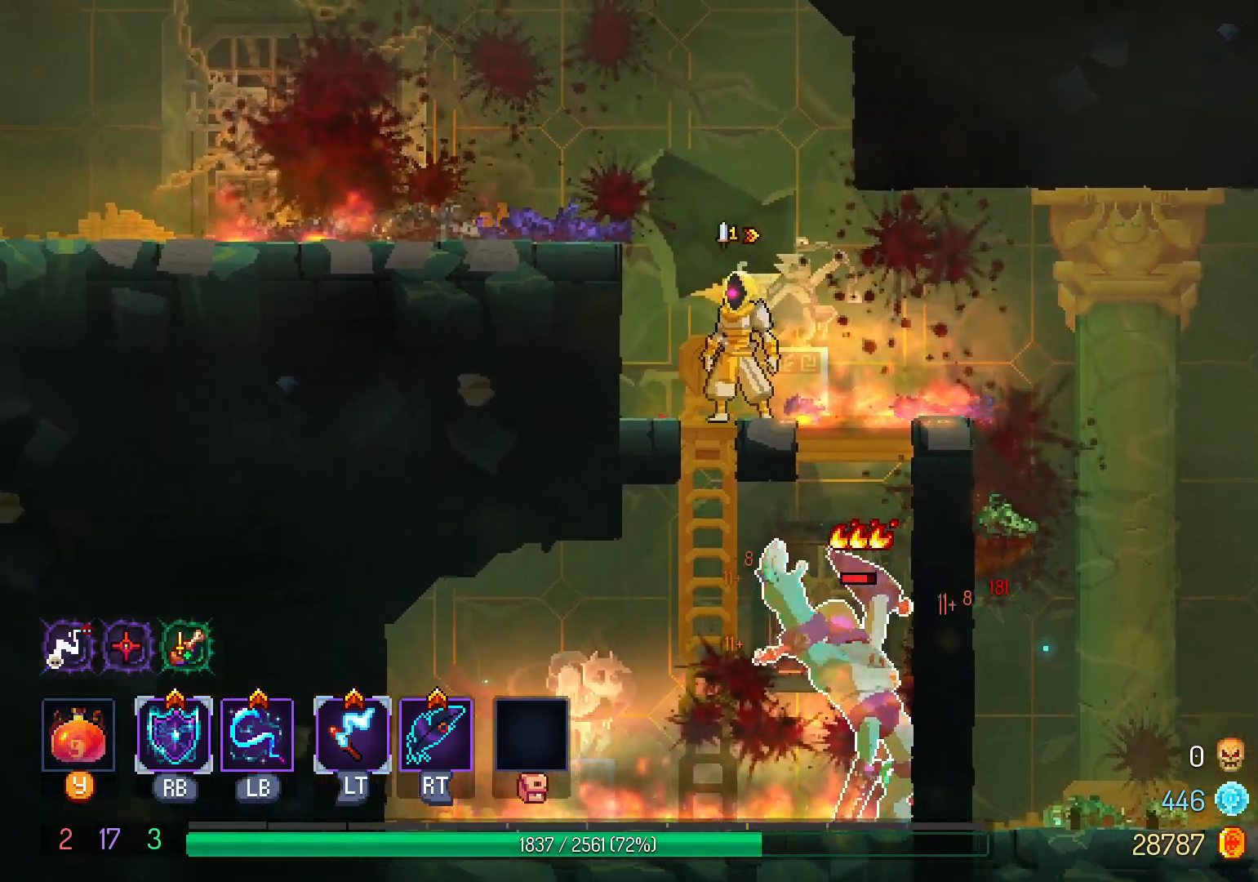
{"buttons": [], "left_stick": "center", "right_stick": "center", "events": [[150, "DPAD_DOWN", "down"], [183, "B", "down"], [250, "B", "up"], [333, "B", "down"], [417, "B", "up"], [483, "DPAD_DOWN", "up"]]}
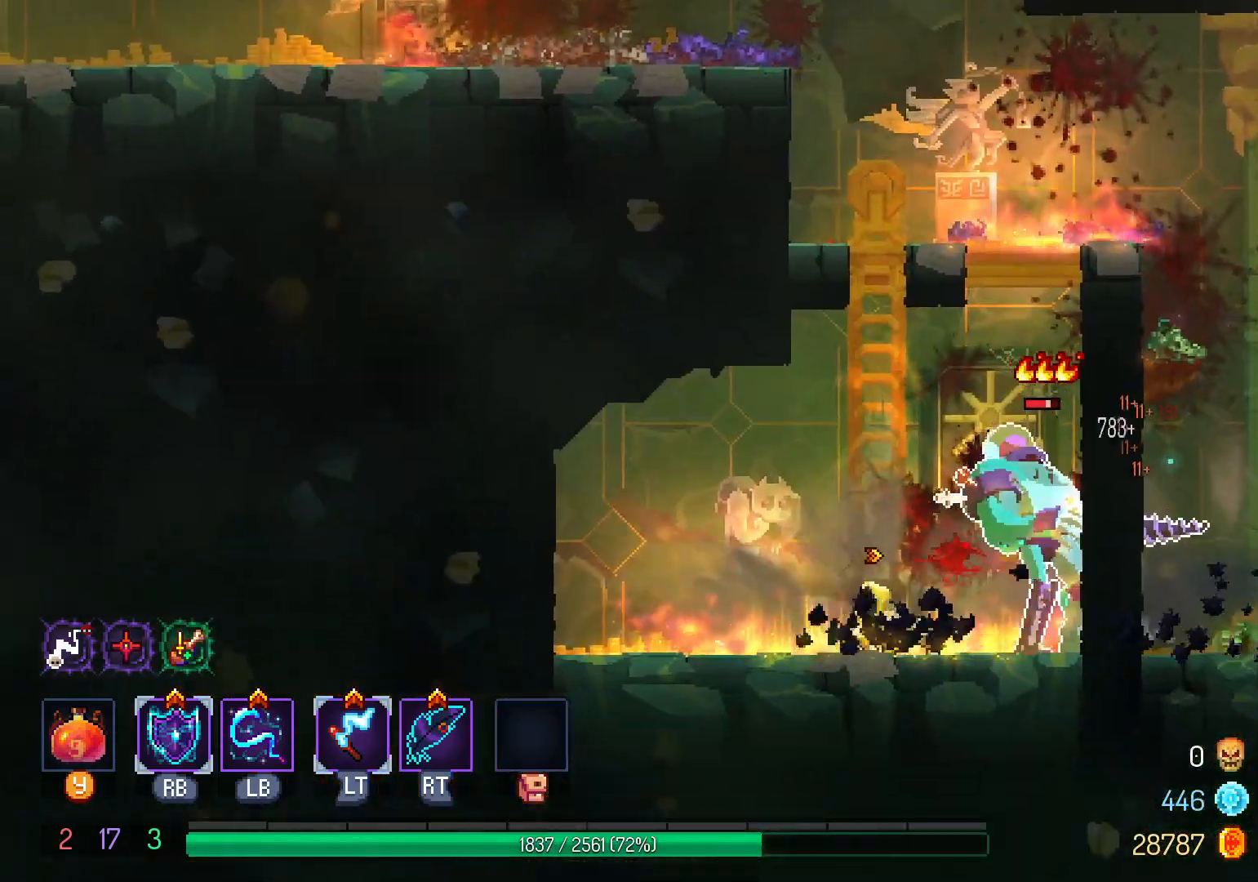
{"buttons": [], "left_stick": "center", "right_stick": "center", "events": [[150, "DPAD_RIGHT", "down"], [300, "L1", "down"], [450, "L1", "up"], [467, "DPAD_RIGHT", "up"]]}
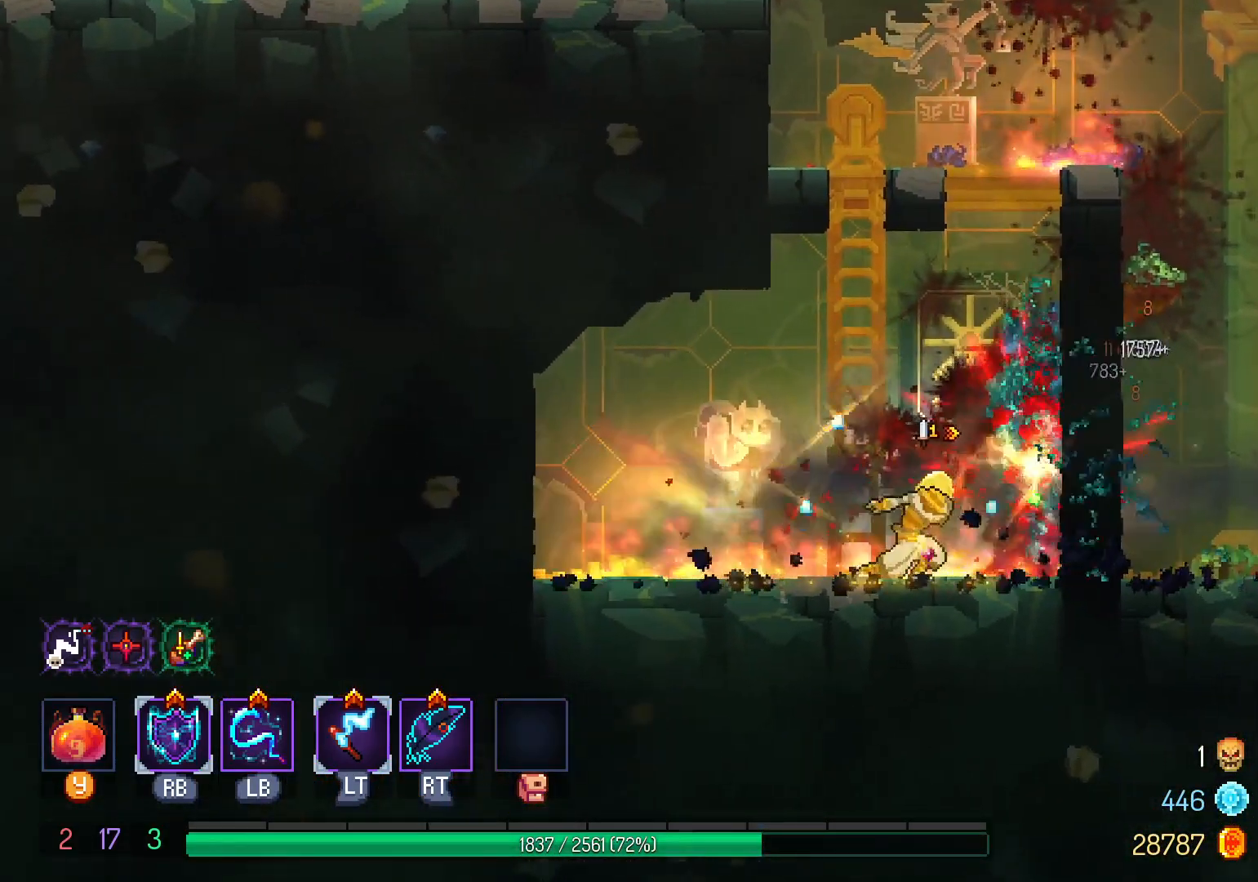
{"buttons": ["B", "DPAD_RIGHT"], "left_stick": "center", "right_stick": "center", "events": [[117, "B", "down"], [167, "DPAD_RIGHT", "down"], [200, "B", "up"], [300, "B", "down"], [367, "B", "up"], [467, "B", "down"]]}
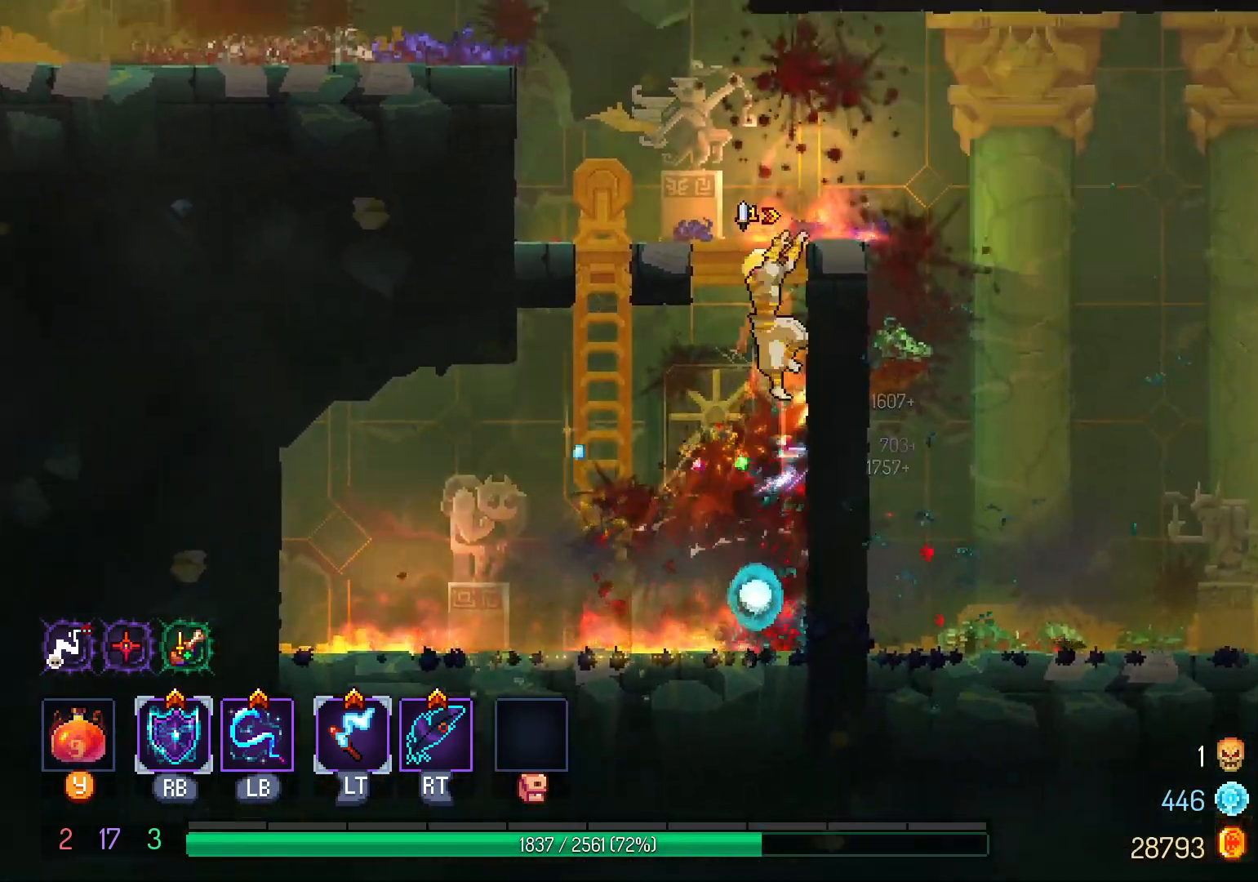
{"buttons": ["DPAD_LEFT"], "left_stick": "center", "right_stick": "center", "events": [[33, "B", "up"], [167, "DPAD_RIGHT", "up"], [300, "DPAD_LEFT", "down"], [367, "B", "down"], [417, "B", "up"]]}
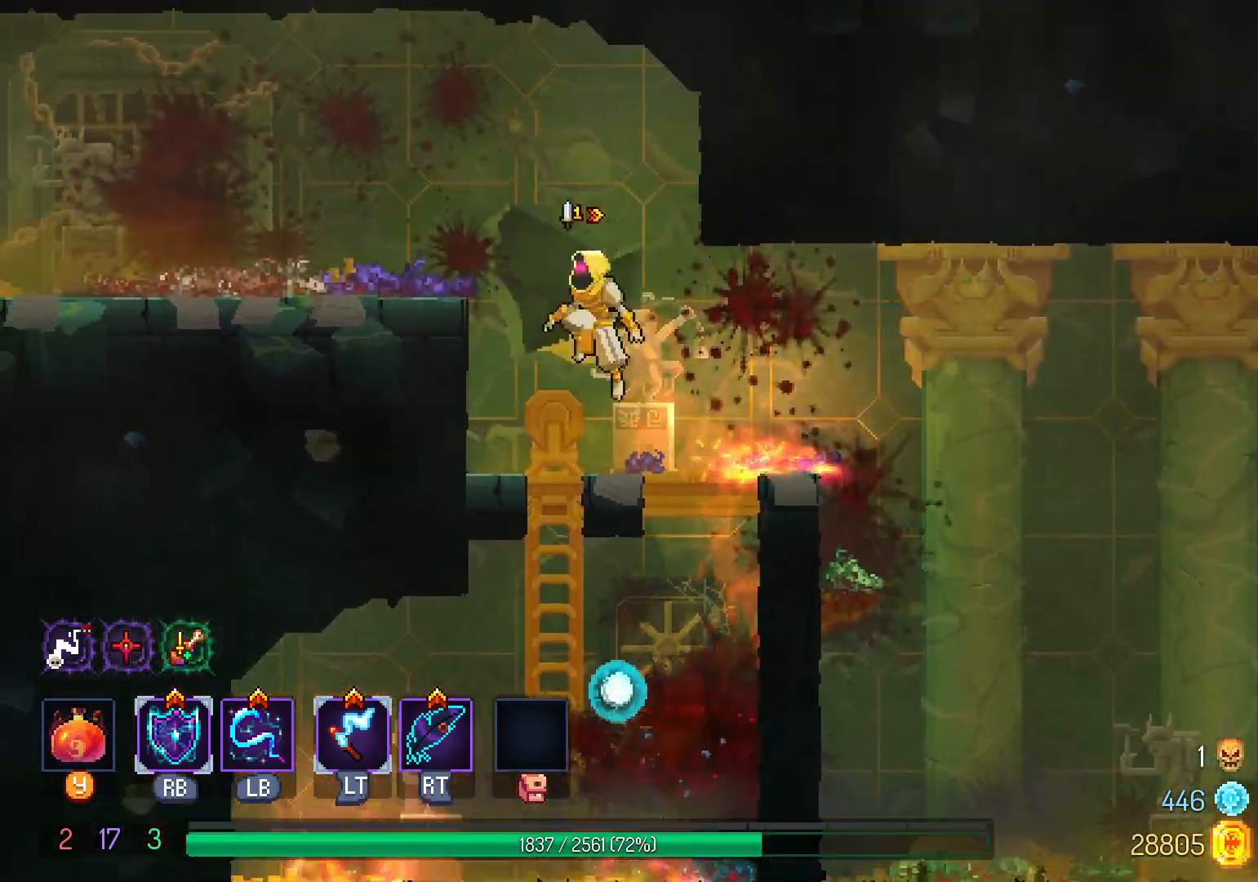
{"buttons": ["A", "DPAD_LEFT"], "left_stick": "center", "right_stick": "center", "events": [[17, "B", "down"], [100, "B", "up"], [467, "A", "down"]]}
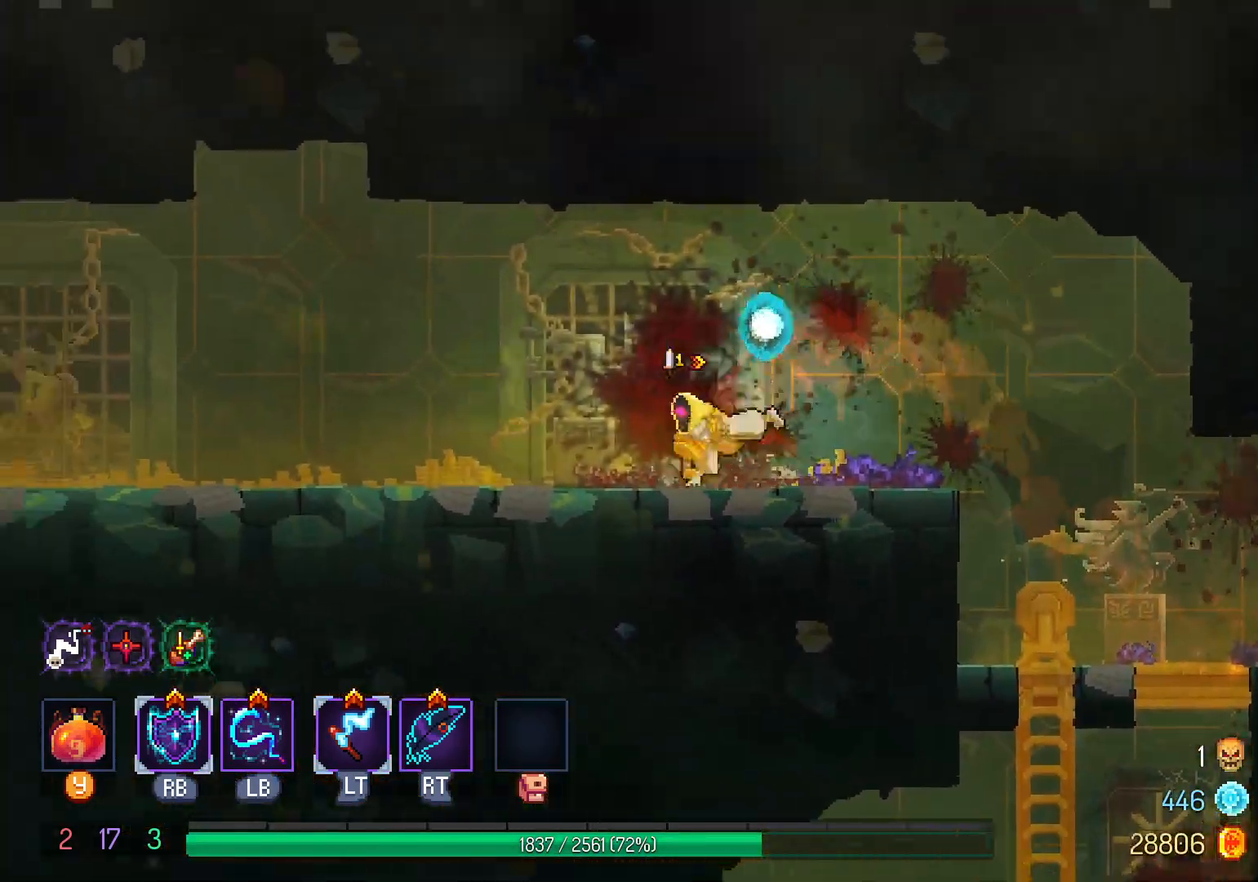
{"buttons": ["DPAD_LEFT"], "left_stick": "center", "right_stick": "center", "events": [[50, "A", "up"]]}
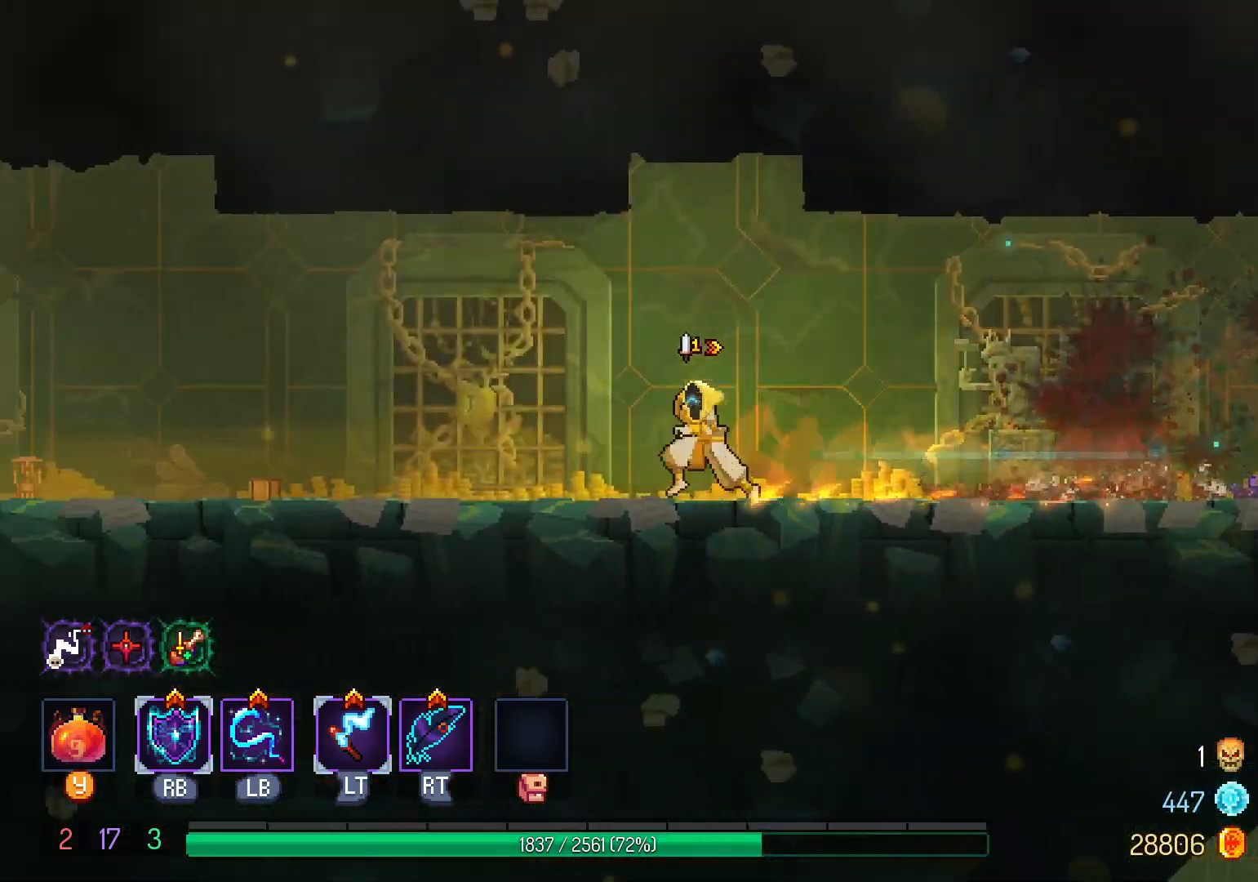
{"buttons": ["DPAD_LEFT"], "left_stick": "center", "right_stick": "center", "events": []}
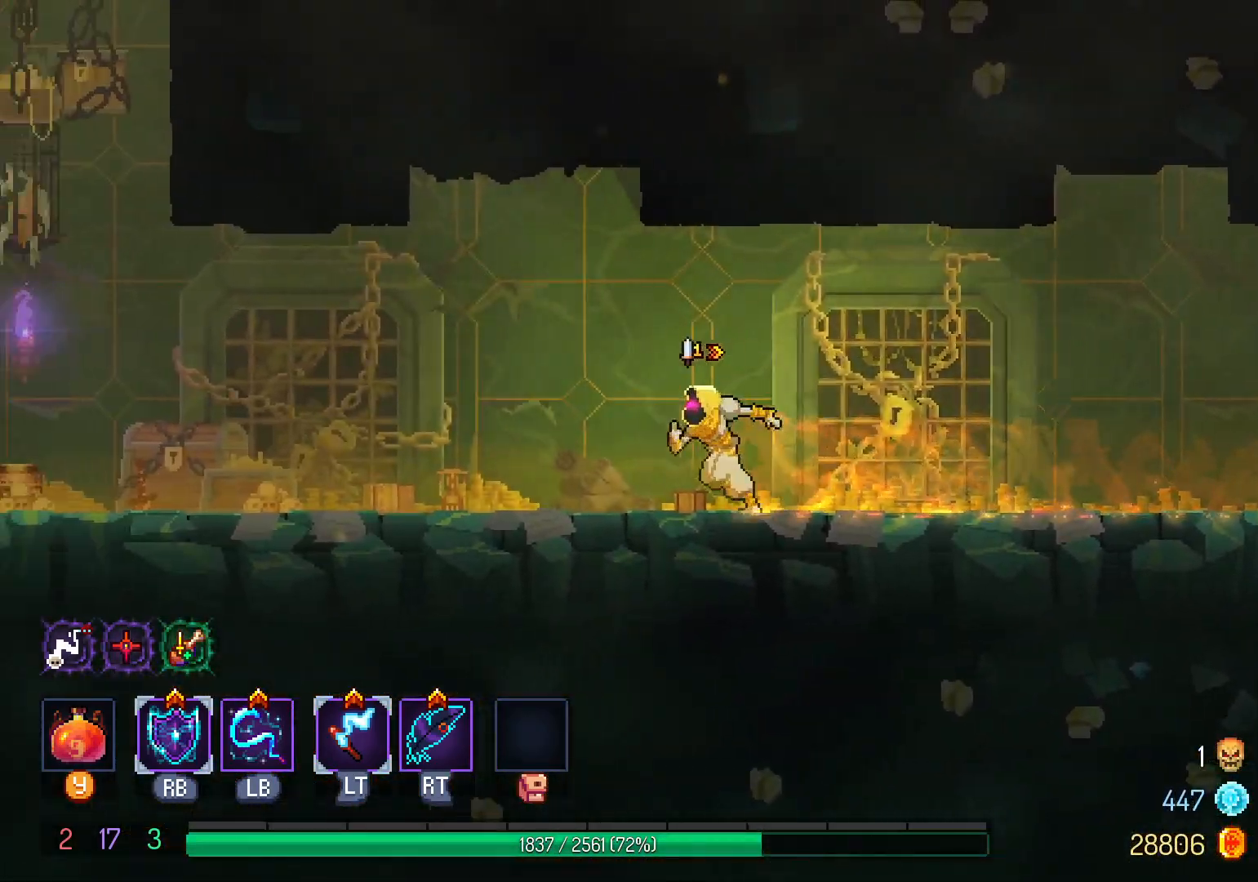
{"buttons": ["DPAD_LEFT"], "left_stick": "center", "right_stick": "center", "events": []}
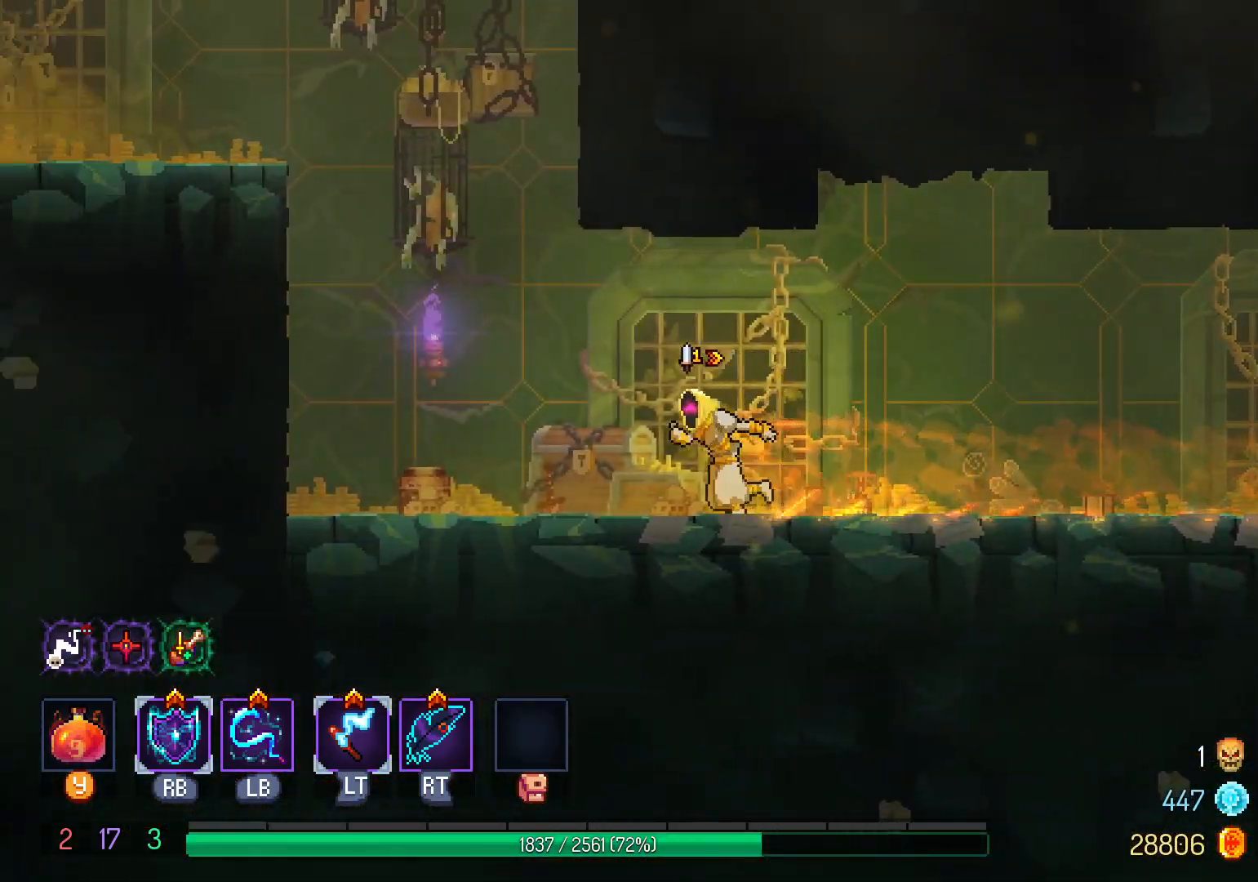
{"buttons": ["DPAD_LEFT"], "left_stick": "center", "right_stick": "center", "events": [[167, "B", "down"], [250, "B", "up"], [333, "B", "down"], [450, "B", "up"]]}
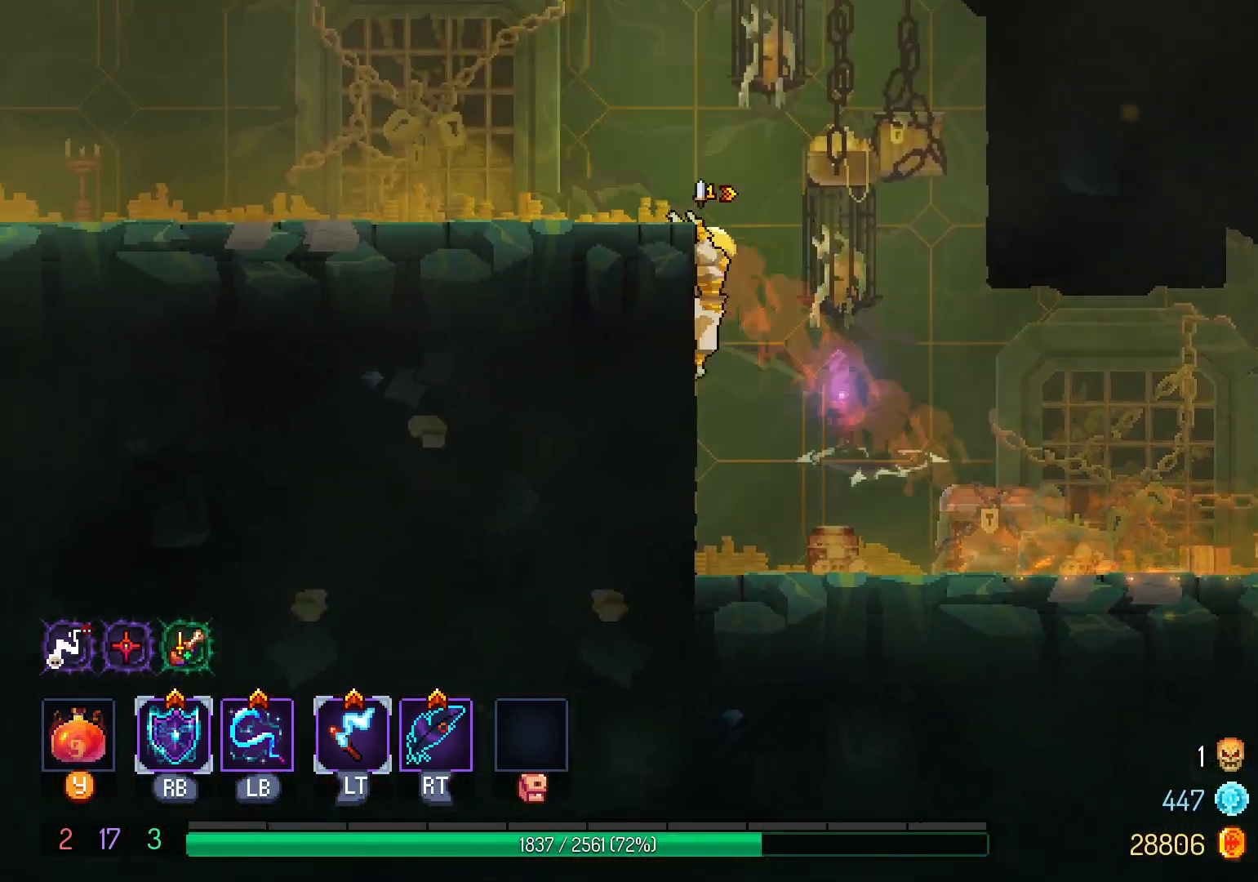
{"buttons": ["DPAD_LEFT"], "left_stick": "center", "right_stick": "center", "events": []}
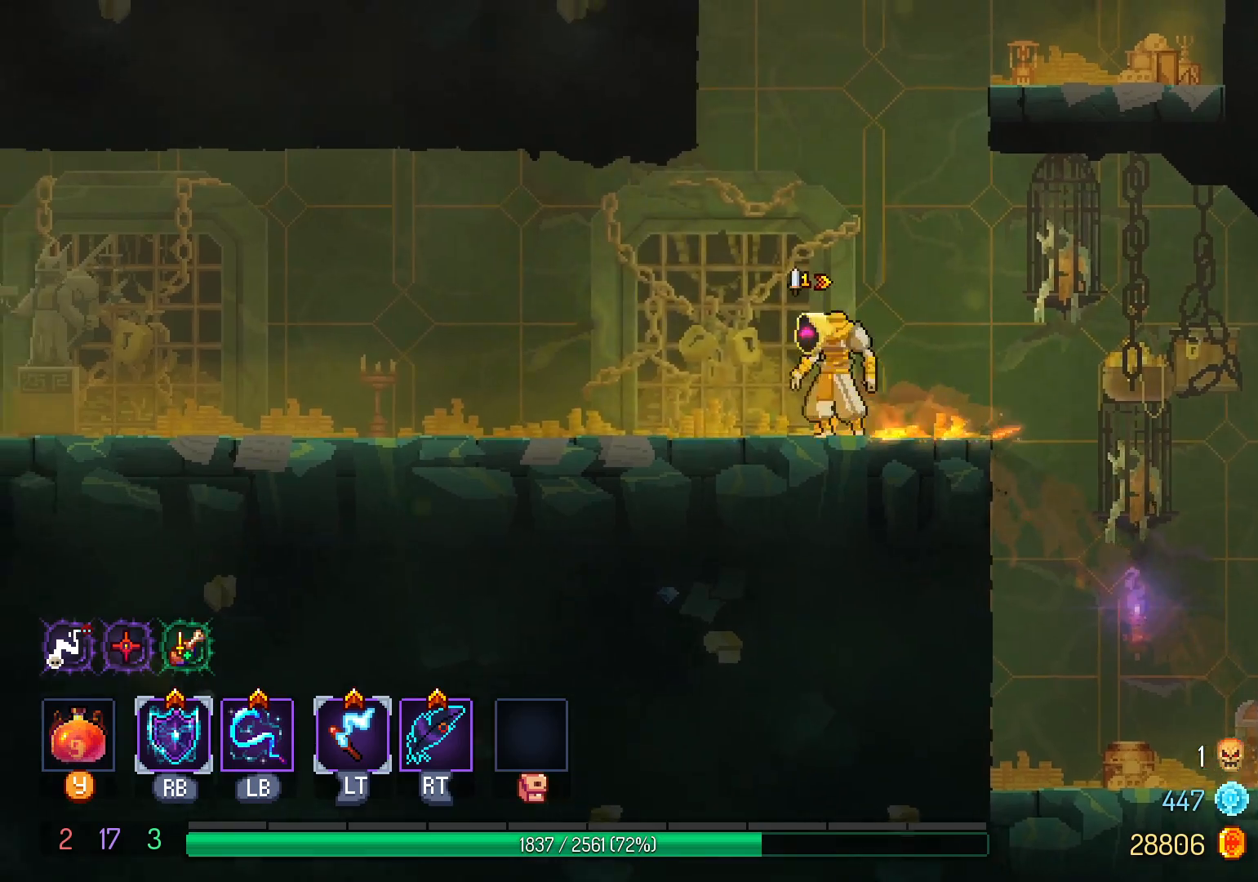
{"buttons": [], "left_stick": "center", "right_stick": "center", "events": [[50, "DPAD_LEFT", "up"], [167, "SELECT", "down"], [350, "SELECT", "up"]]}
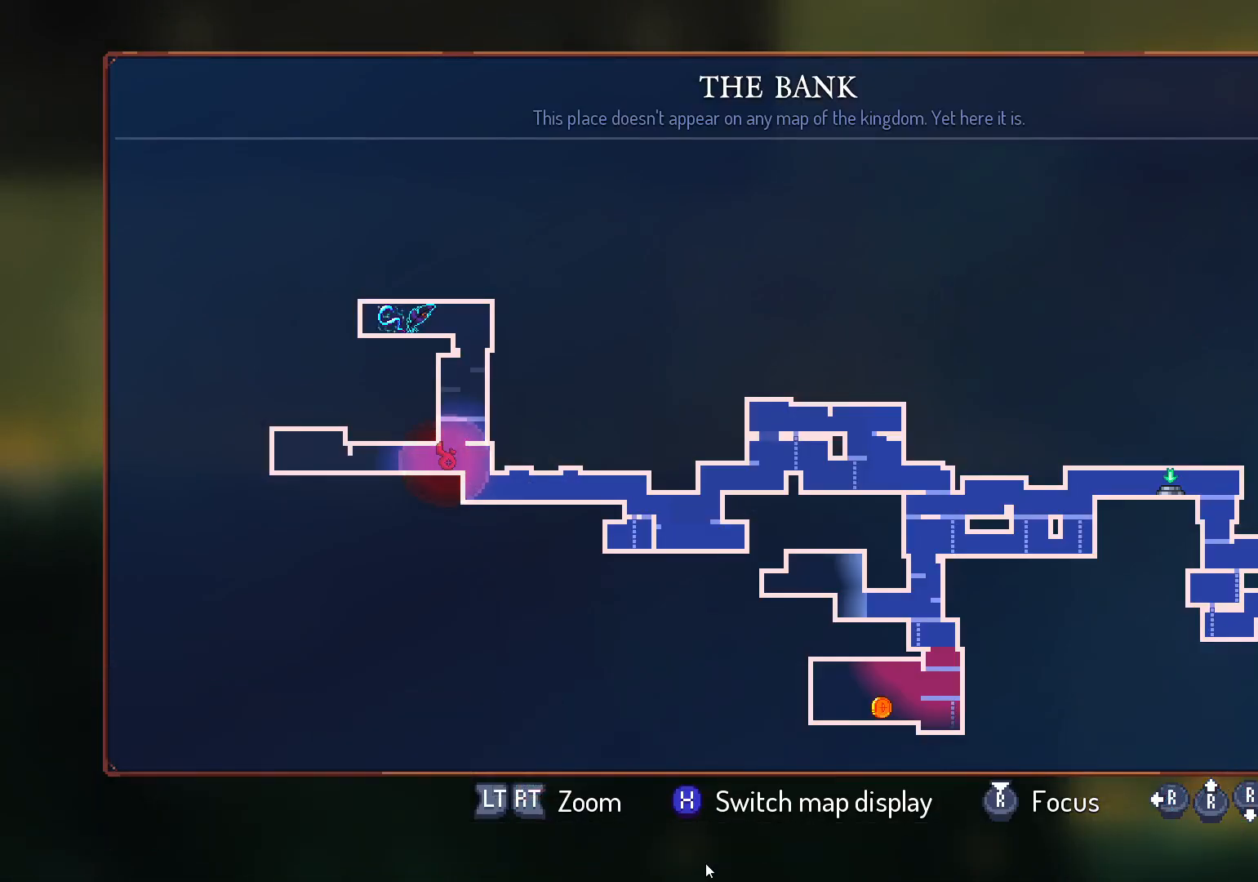
{"buttons": [], "left_stick": "center", "right_stick": "center", "events": [[333, "SELECT", "down"], [467, "SELECT", "up"]]}
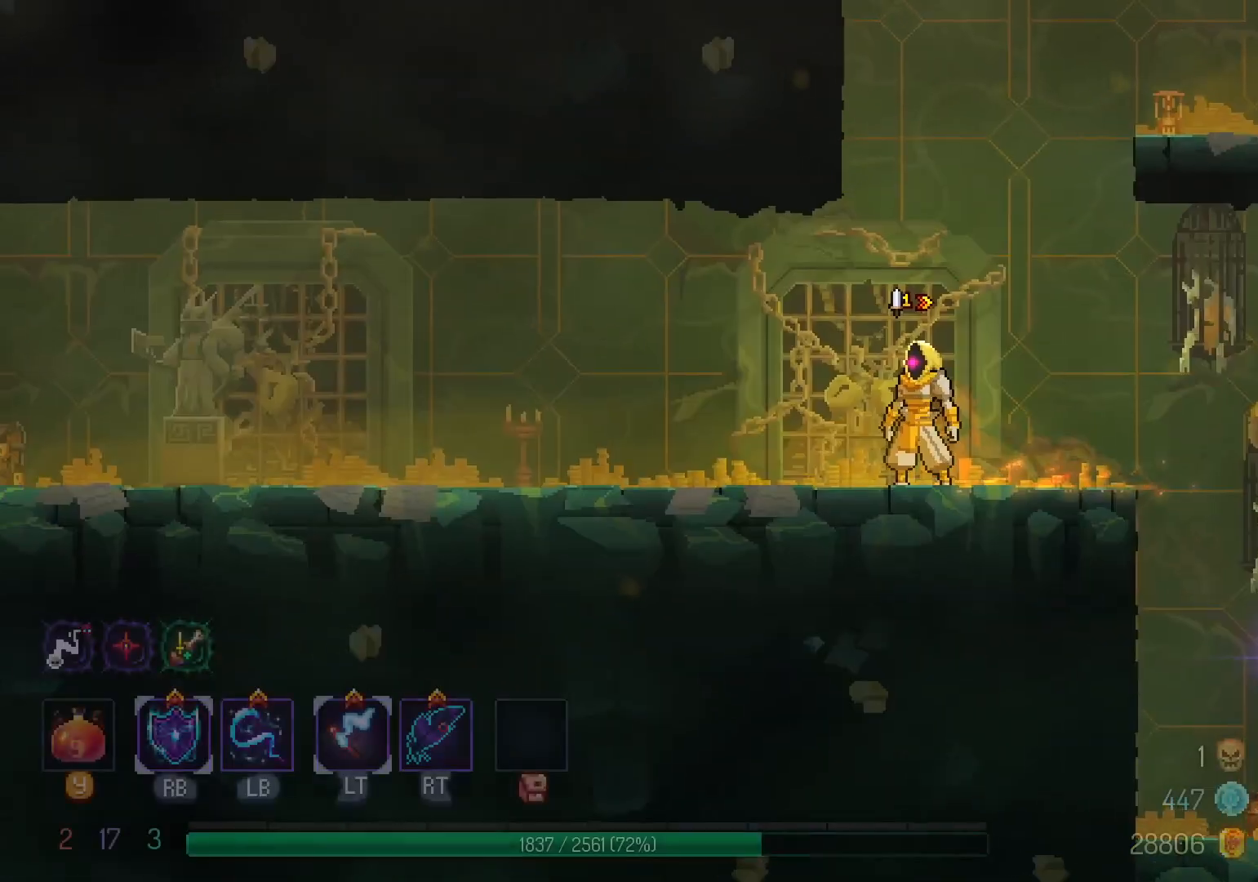
{"buttons": ["DPAD_RIGHT"], "left_stick": "center", "right_stick": "center", "events": [[100, "left_stick", "left"], [183, "DPAD_RIGHT", "down"], [183, "left_stick", "down-right"], [267, "left_stick", "center"], [300, "B", "down"], [383, "B", "up"]]}
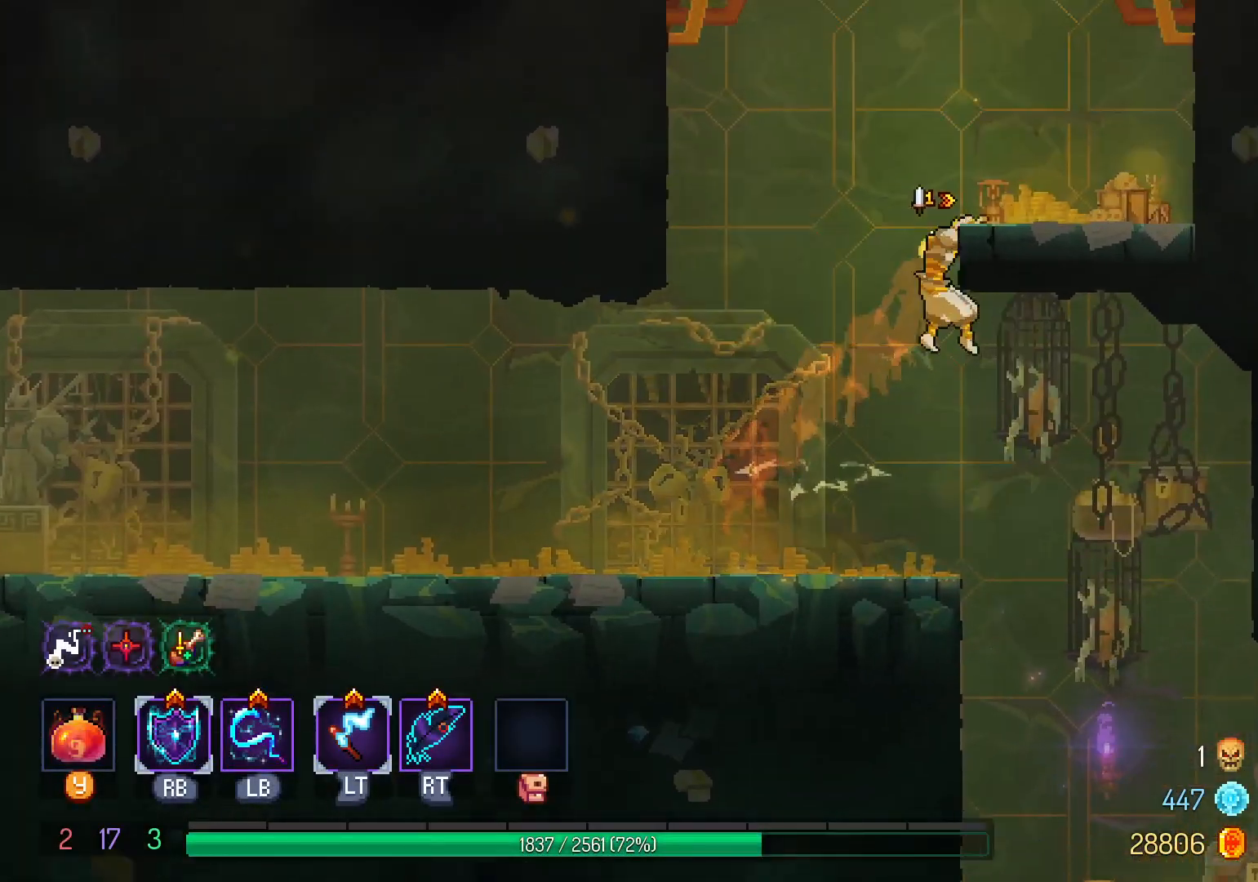
{"buttons": [], "left_stick": "center", "right_stick": "center", "events": [[367, "B", "down"], [383, "DPAD_RIGHT", "up"], [467, "B", "up"]]}
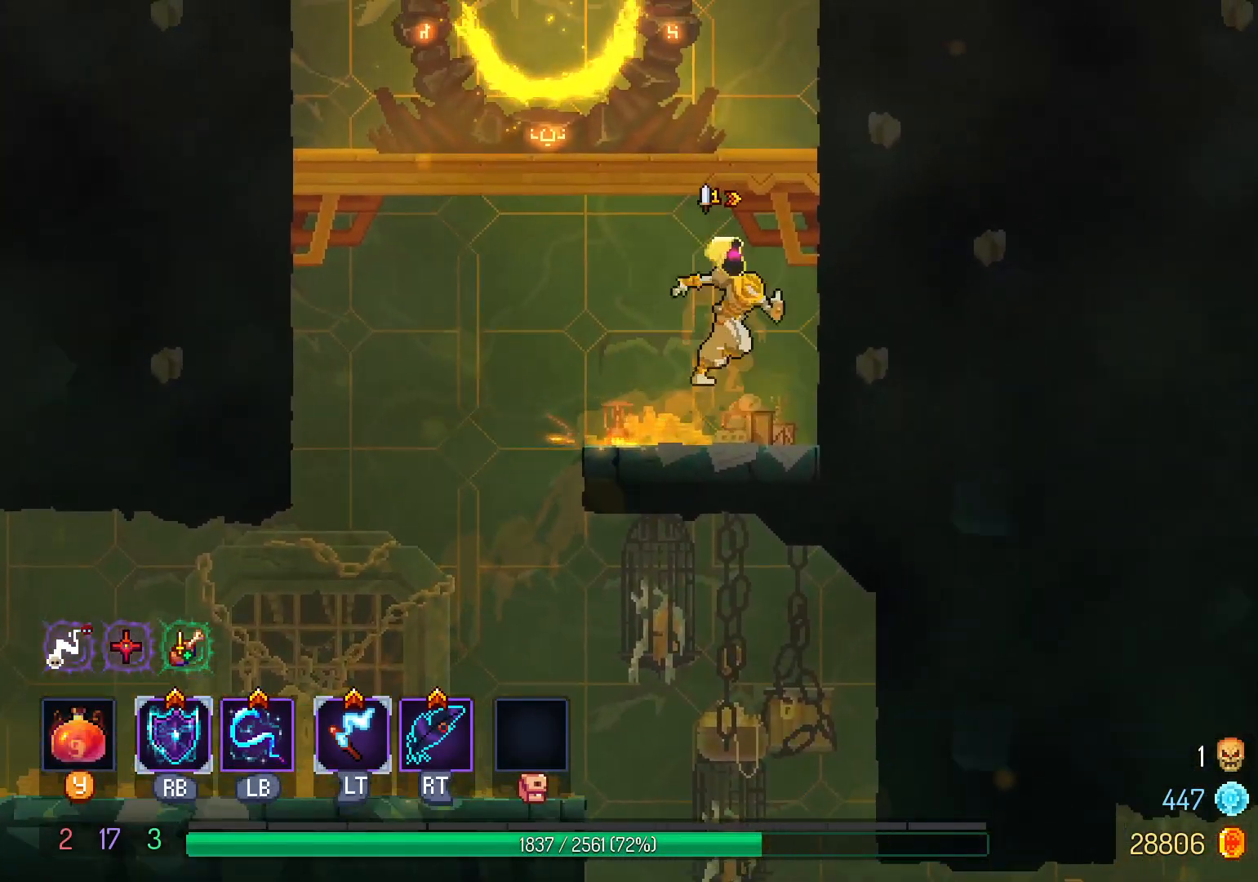
{"buttons": ["DPAD_LEFT"], "left_stick": "center", "right_stick": "center", "events": [[33, "B", "down"], [83, "L1", "down"], [117, "B", "up"], [183, "B", "down"], [233, "L1", "up"], [267, "B", "up"], [350, "B", "down"], [350, "DPAD_LEFT", "down"], [450, "B", "up"]]}